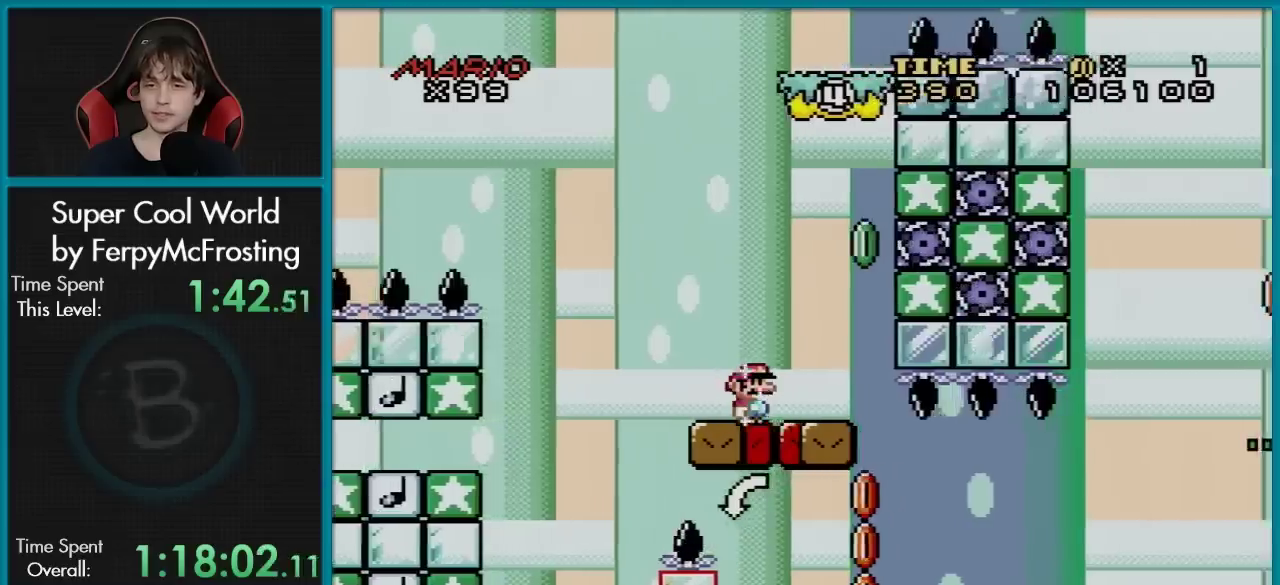
Gameplay with a controller (Nintendo layout); each line is a JSON object with the inputs held at the frame after it (dt_ms = milliseconds from this image to that frame). "events" lists button and stick changes between this image and that frame as [ms after this image, input, new state], when the widget could be followed in between. Not read: L3 R3.
{"dt_ms": 701, "buttons": ["B", "Y"], "events": [[200, "B", "down"], [301, "DPAD_RIGHT", "up"], [501, "DPAD_LEFT", "down"], [634, "DPAD_LEFT", "up"]]}
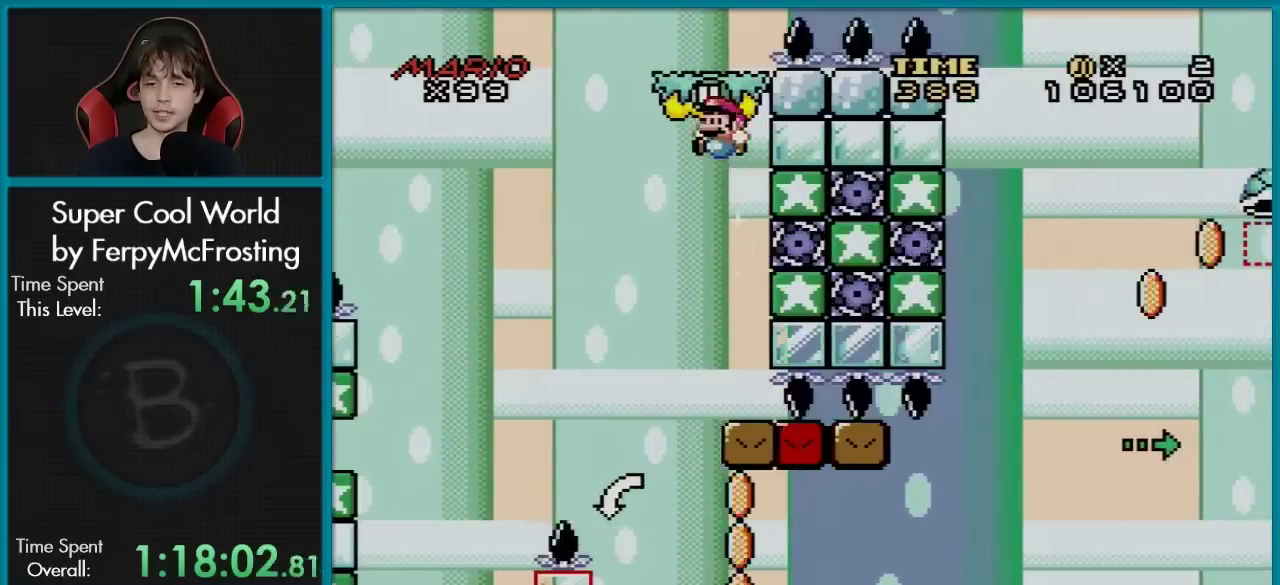
{"dt_ms": 501, "buttons": ["Y"], "events": [[234, "DPAD_RIGHT", "down"], [317, "B", "up"], [501, "DPAD_RIGHT", "up"]]}
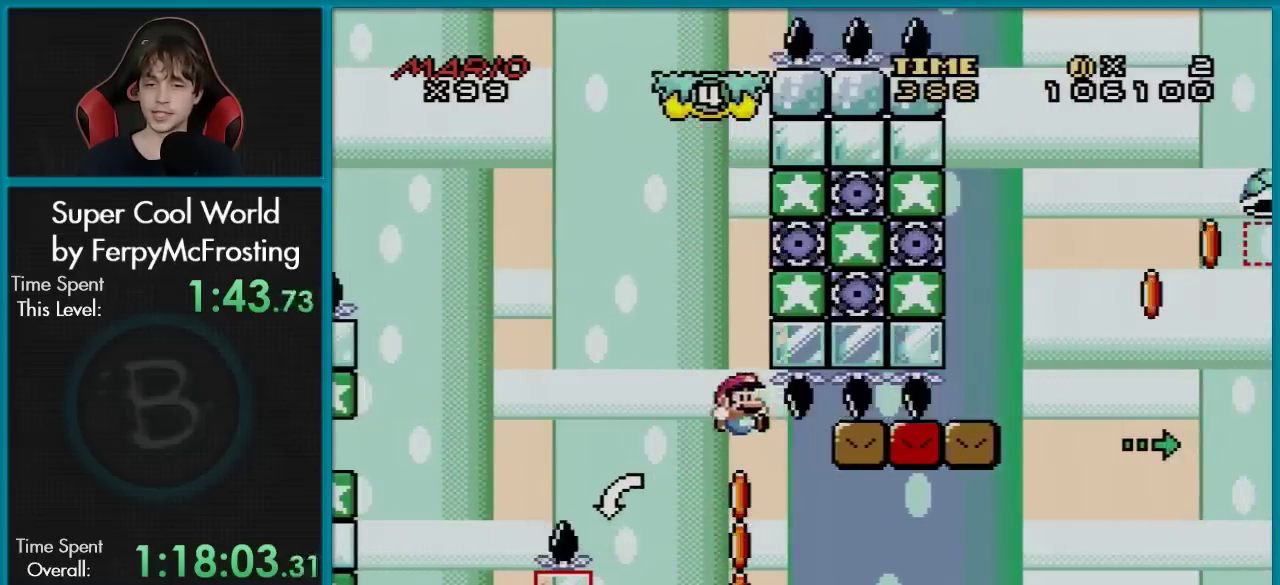
{"dt_ms": 300, "buttons": ["Y"], "events": [[50, "DPAD_LEFT", "down"], [166, "DPAD_LEFT", "up"], [166, "DPAD_RIGHT", "down"], [266, "DPAD_RIGHT", "up"]]}
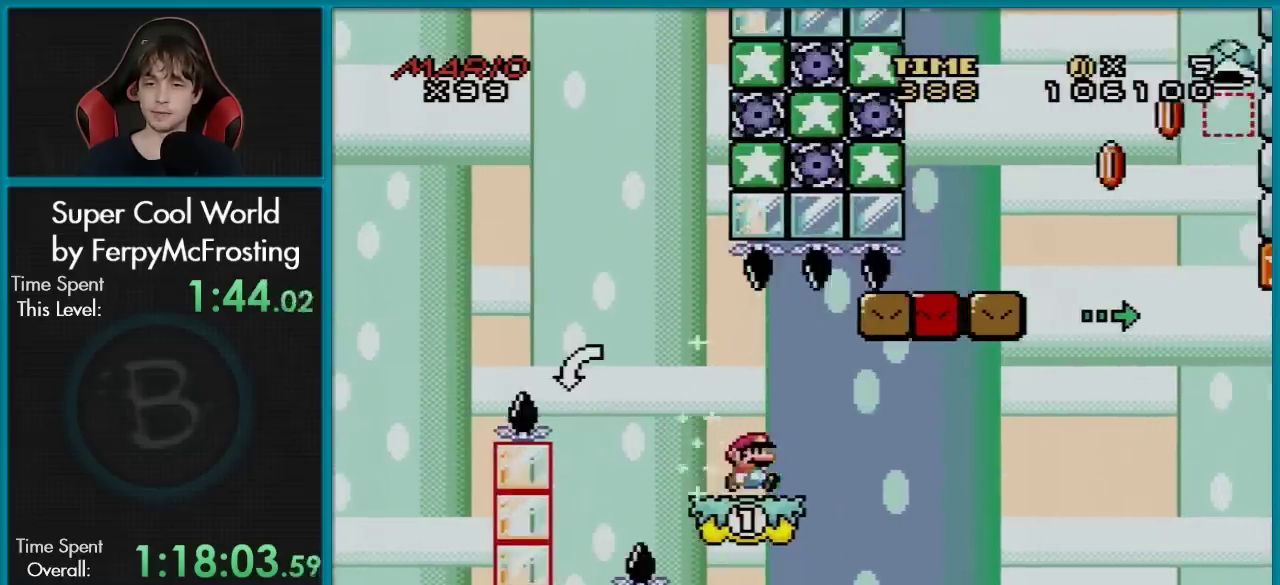
{"dt_ms": 600, "buttons": ["B", "Y", "DPAD_RIGHT"], "events": [[350, "DPAD_RIGHT", "down"], [550, "B", "down"]]}
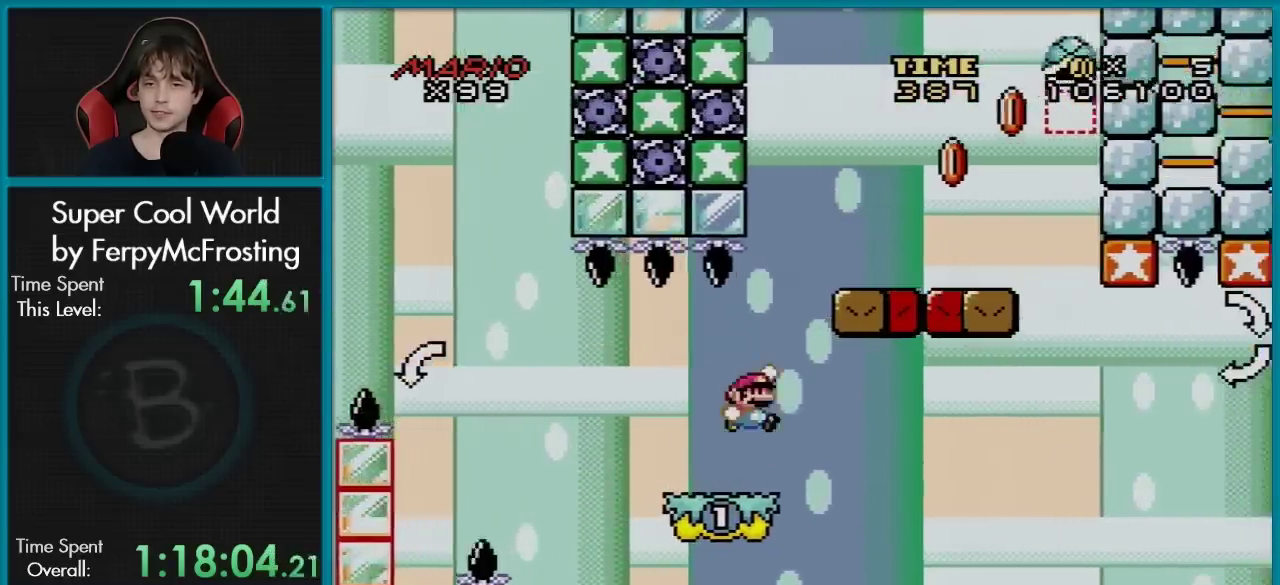
{"dt_ms": 501, "buttons": ["Y", "DPAD_RIGHT"], "events": [[451, "B", "up"]]}
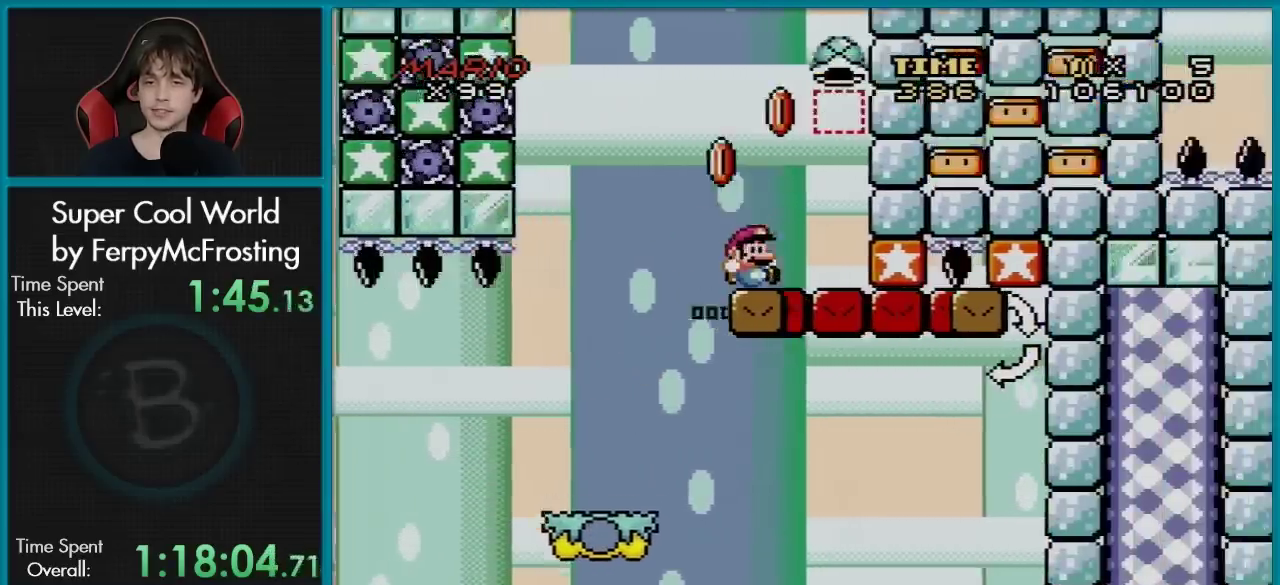
{"dt_ms": 400, "buttons": ["B", "Y", "DPAD_DOWN", "DPAD_LEFT"], "events": [[100, "B", "down"], [233, "DPAD_RIGHT", "up"], [284, "DPAD_LEFT", "down"], [367, "DPAD_DOWN", "down"]]}
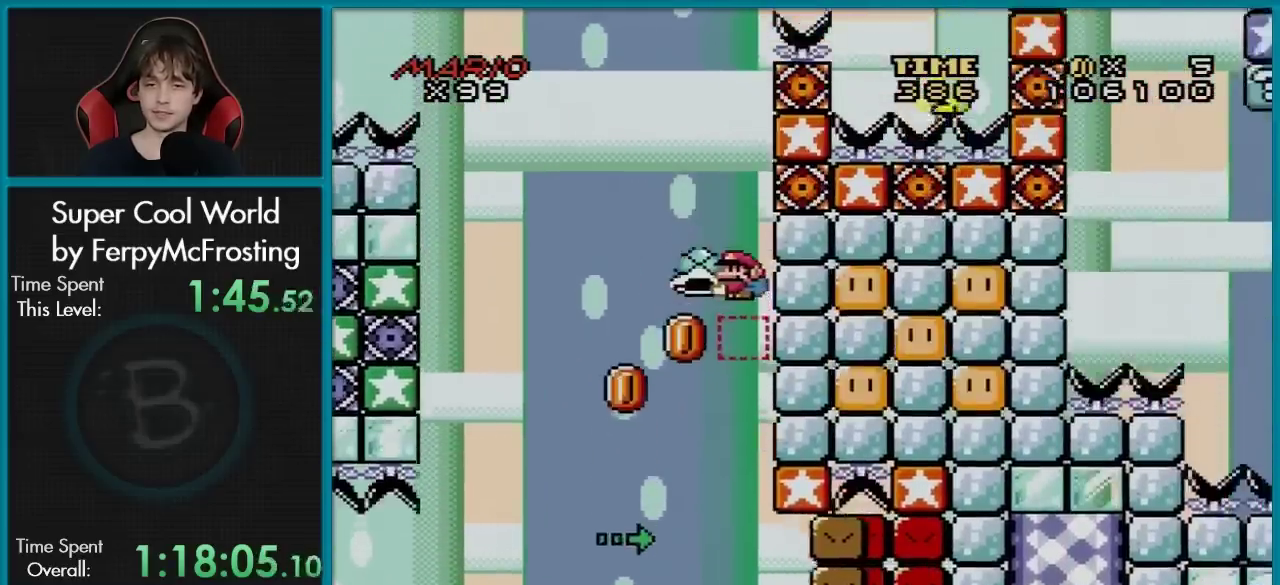
{"dt_ms": 501, "buttons": ["Y", "DPAD_RIGHT"], "events": [[34, "DPAD_DOWN", "up"], [84, "DPAD_LEFT", "up"], [367, "B", "up"], [451, "DPAD_RIGHT", "down"]]}
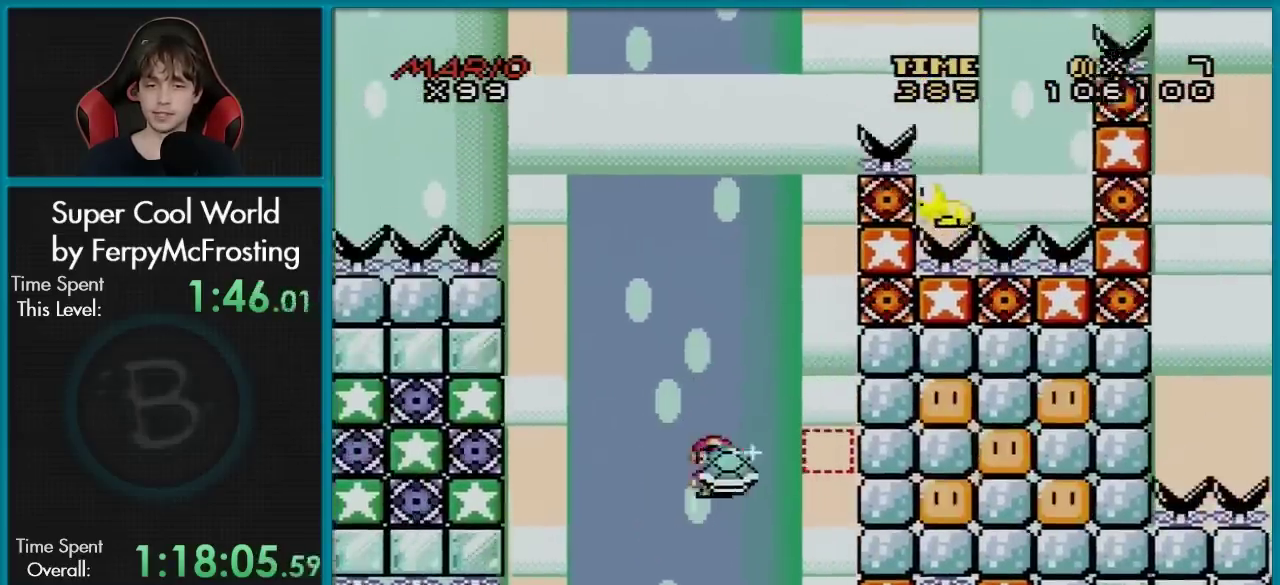
{"dt_ms": 600, "buttons": ["Y"], "events": [[83, "DPAD_RIGHT", "up"], [100, "DPAD_LEFT", "down"], [550, "DPAD_LEFT", "up"]]}
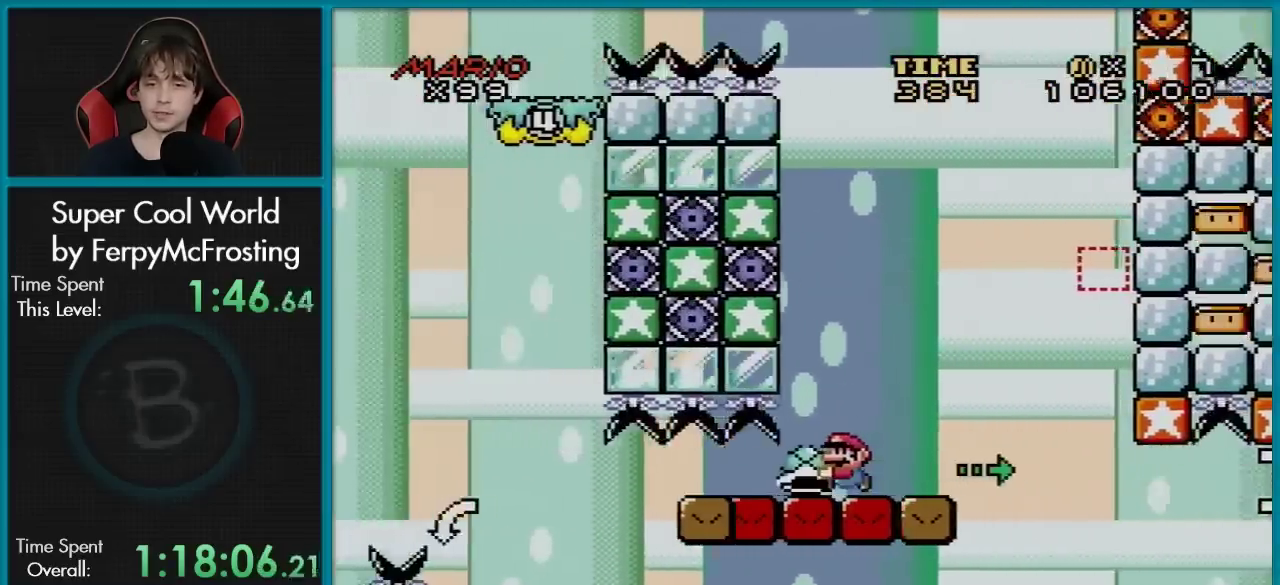
{"dt_ms": 301, "buttons": ["Y", "DPAD_LEFT"], "events": [[234, "DPAD_LEFT", "down"]]}
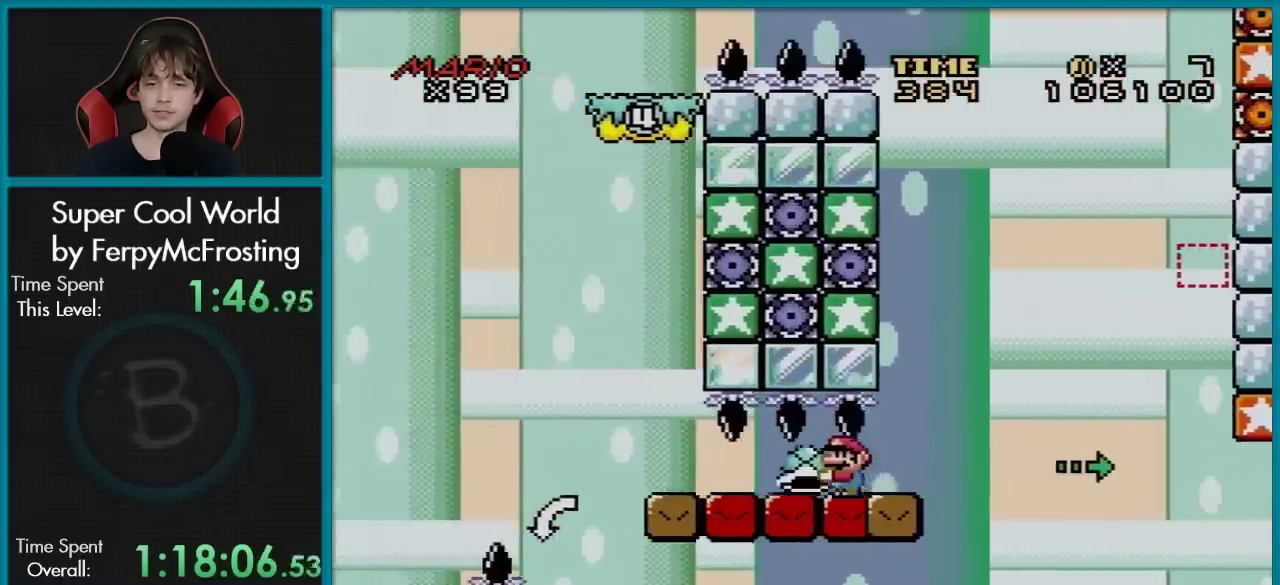
{"dt_ms": 700, "buttons": ["B", "Y", "DPAD_RIGHT"], "events": [[433, "B", "down"], [550, "DPAD_LEFT", "up"], [650, "DPAD_RIGHT", "down"]]}
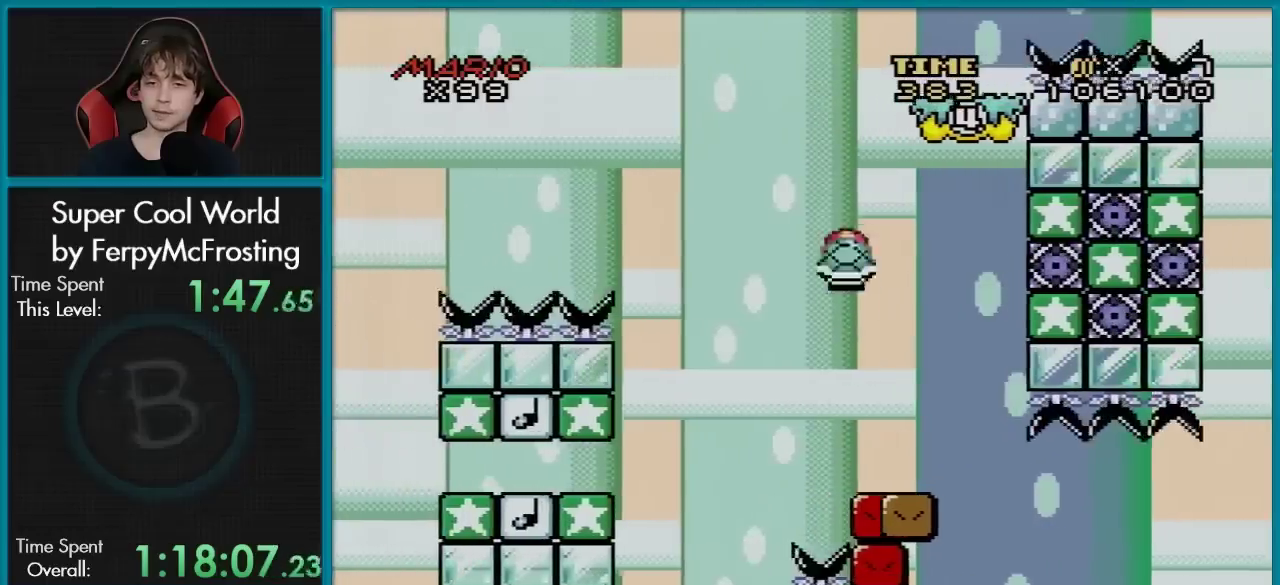
{"dt_ms": 301, "buttons": ["B", "Y"], "events": [[67, "DPAD_RIGHT", "up"], [201, "Y", "up"], [251, "Y", "down"]]}
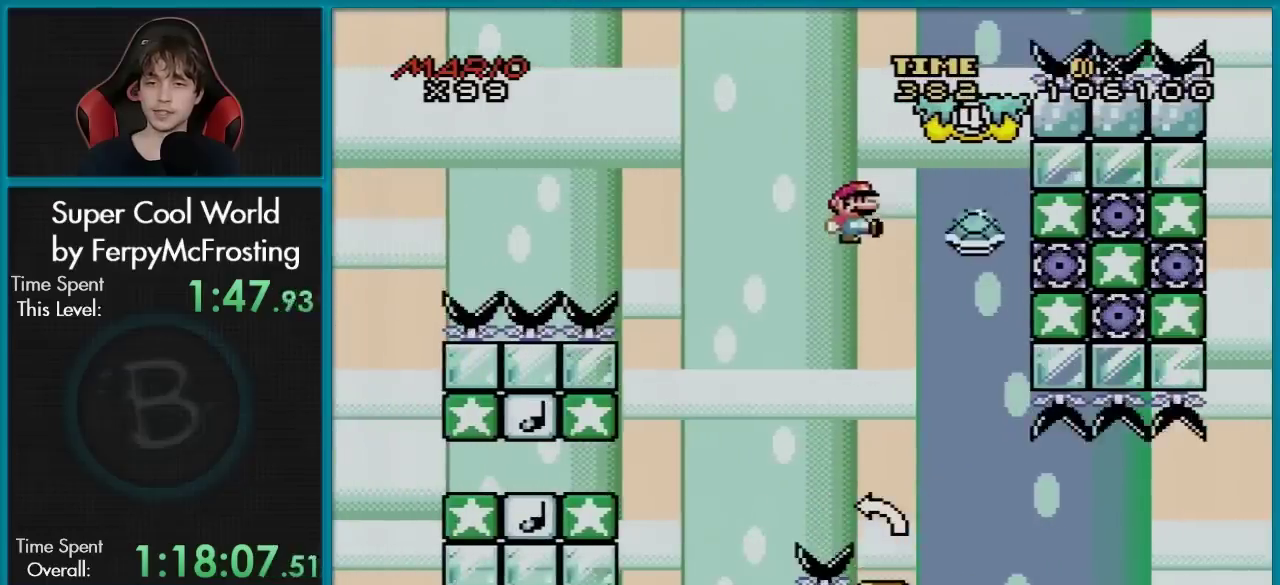
{"dt_ms": 500, "buttons": ["B", "Y", "DPAD_LEFT"], "events": [[16, "DPAD_RIGHT", "down"], [183, "DPAD_RIGHT", "up"], [450, "DPAD_LEFT", "down"]]}
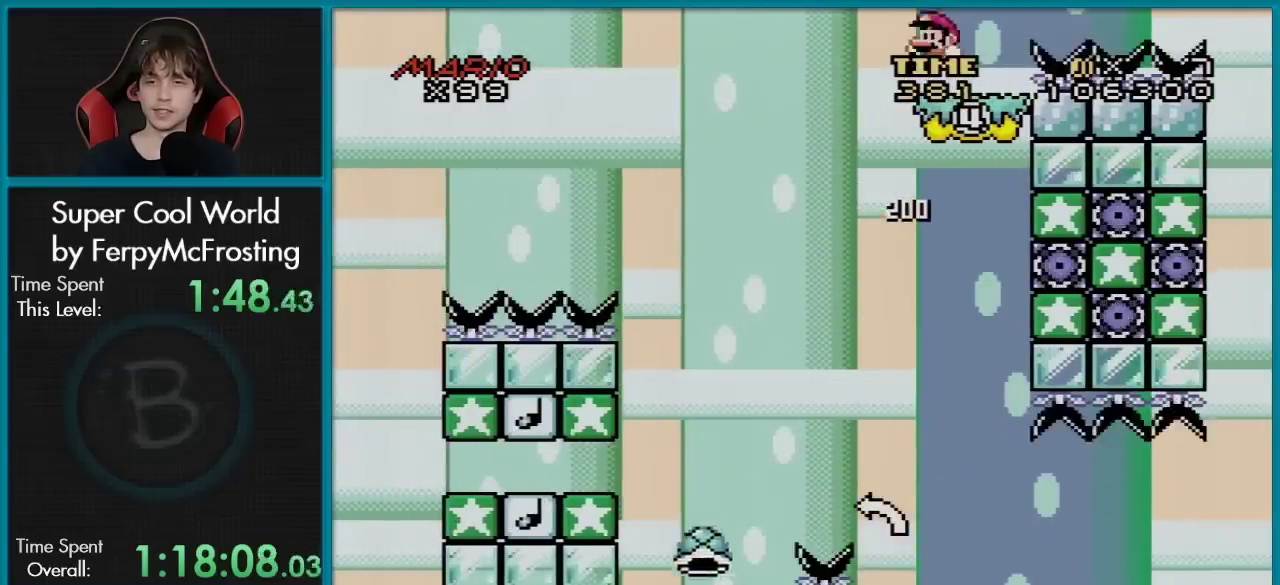
{"dt_ms": 501, "buttons": ["Y"], "events": [[150, "DPAD_LEFT", "up"], [184, "DPAD_RIGHT", "down"], [200, "B", "up"], [300, "DPAD_RIGHT", "up"], [351, "DPAD_LEFT", "down"], [451, "DPAD_LEFT", "up"]]}
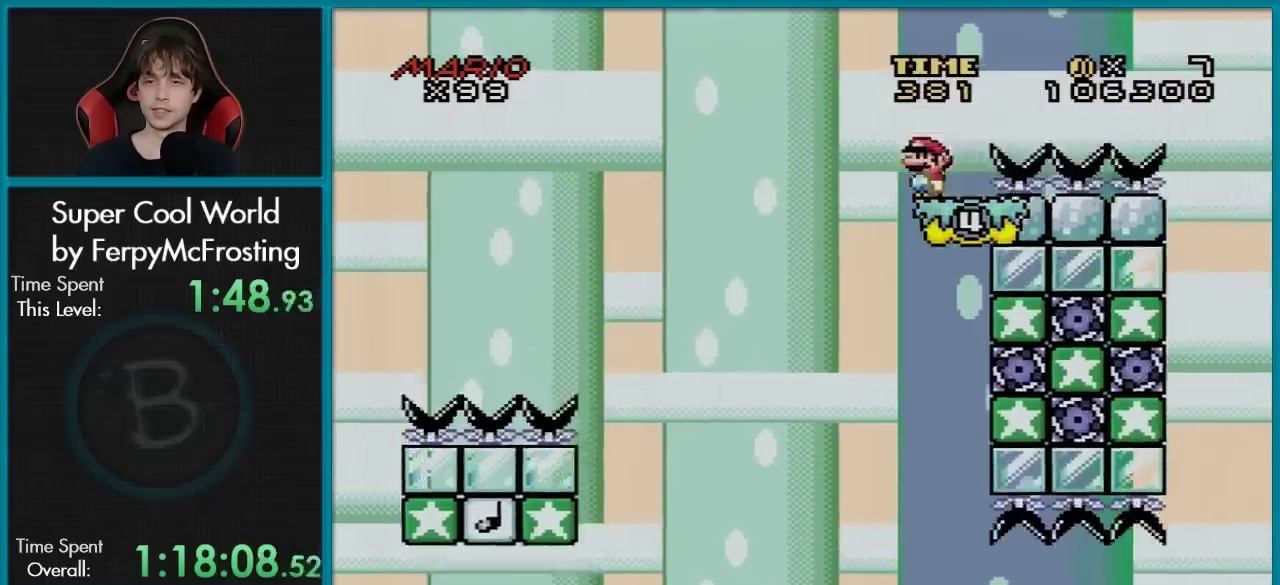
{"dt_ms": 801, "buttons": ["B", "Y", "DPAD_LEFT"], "events": [[50, "DPAD_RIGHT", "down"], [116, "B", "down"], [750, "DPAD_LEFT", "down"], [750, "DPAD_RIGHT", "up"]]}
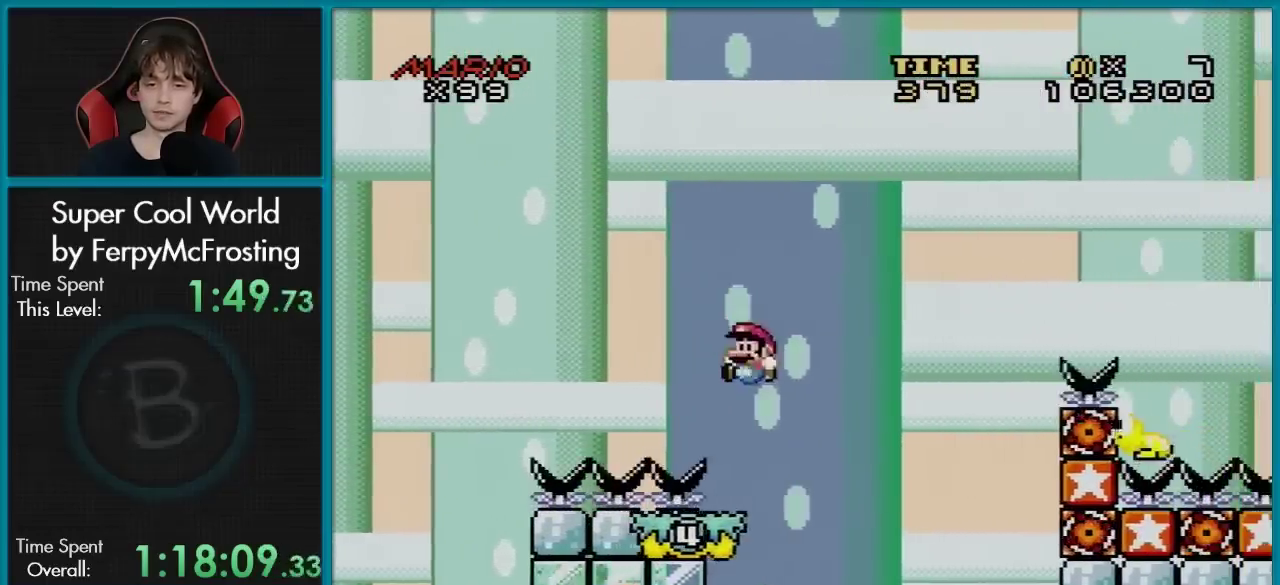
{"dt_ms": 400, "buttons": ["B", "Y"], "events": [[133, "B", "up"], [133, "DPAD_LEFT", "up"], [367, "B", "down"]]}
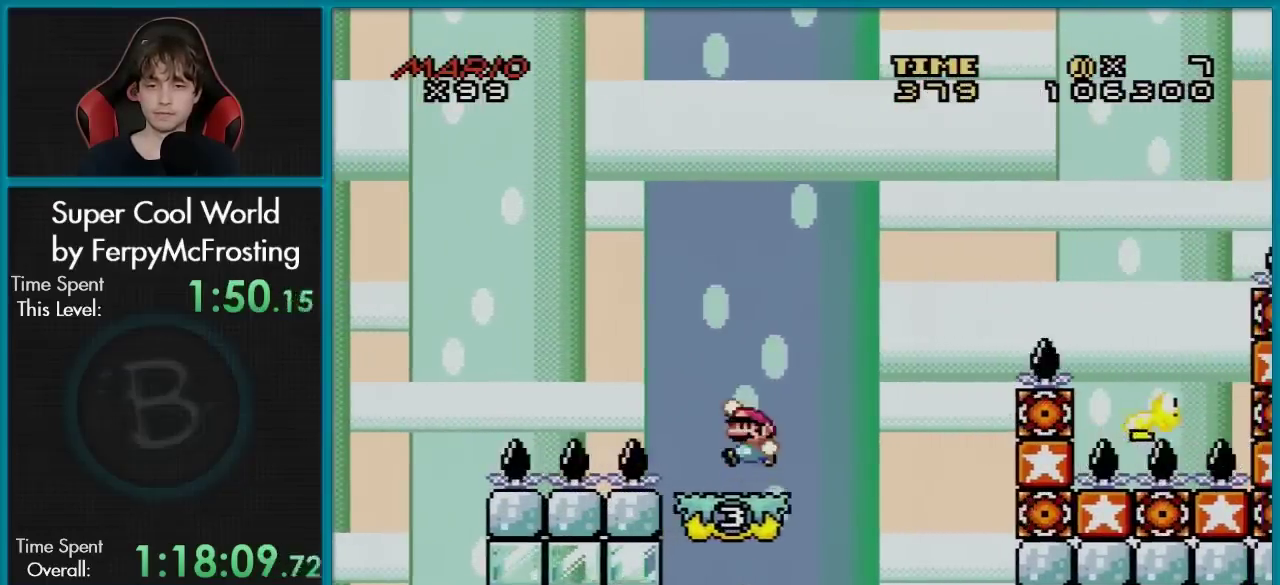
{"dt_ms": 400, "buttons": ["B", "Y", "DPAD_RIGHT"], "events": [[350, "DPAD_RIGHT", "down"]]}
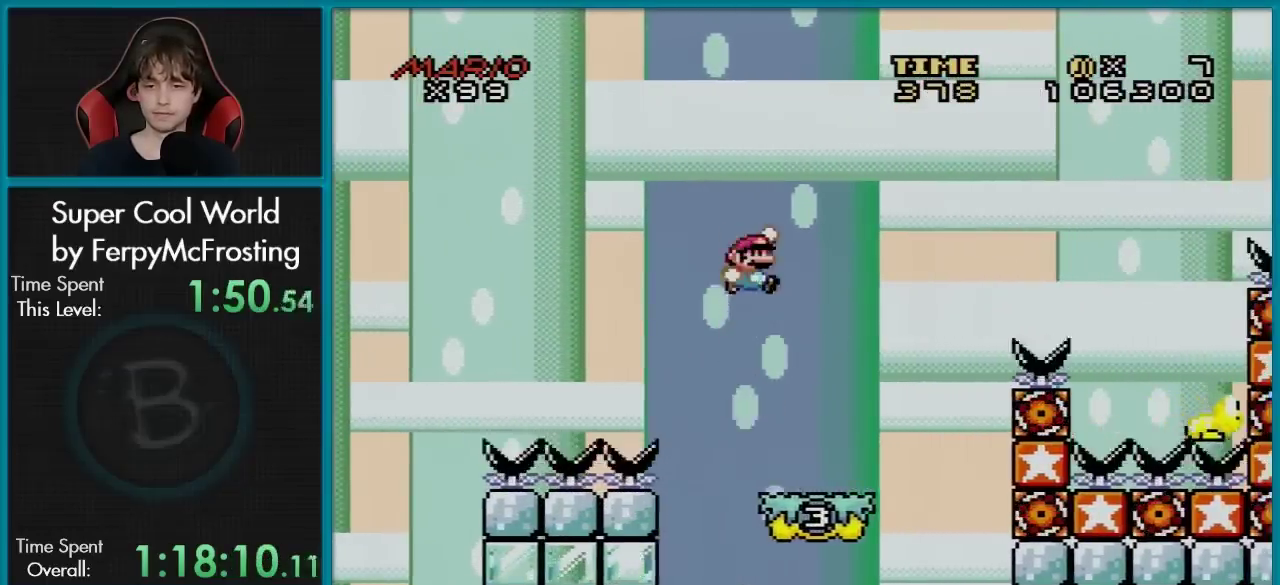
{"dt_ms": 601, "buttons": ["B", "Y", "DPAD_LEFT"], "events": [[150, "DPAD_RIGHT", "up"], [184, "B", "up"], [234, "DPAD_RIGHT", "down"], [534, "B", "down"], [534, "DPAD_LEFT", "down"], [534, "DPAD_RIGHT", "up"]]}
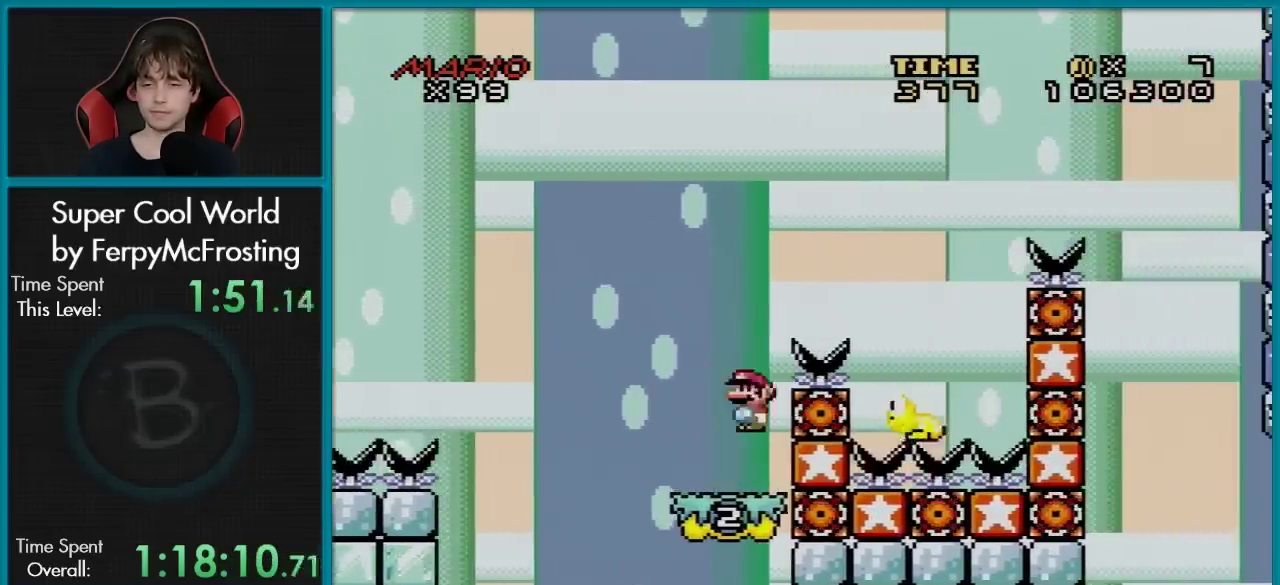
{"dt_ms": 500, "buttons": ["B", "Y", "DPAD_RIGHT"], "events": [[67, "DPAD_LEFT", "up"], [83, "DPAD_RIGHT", "down"]]}
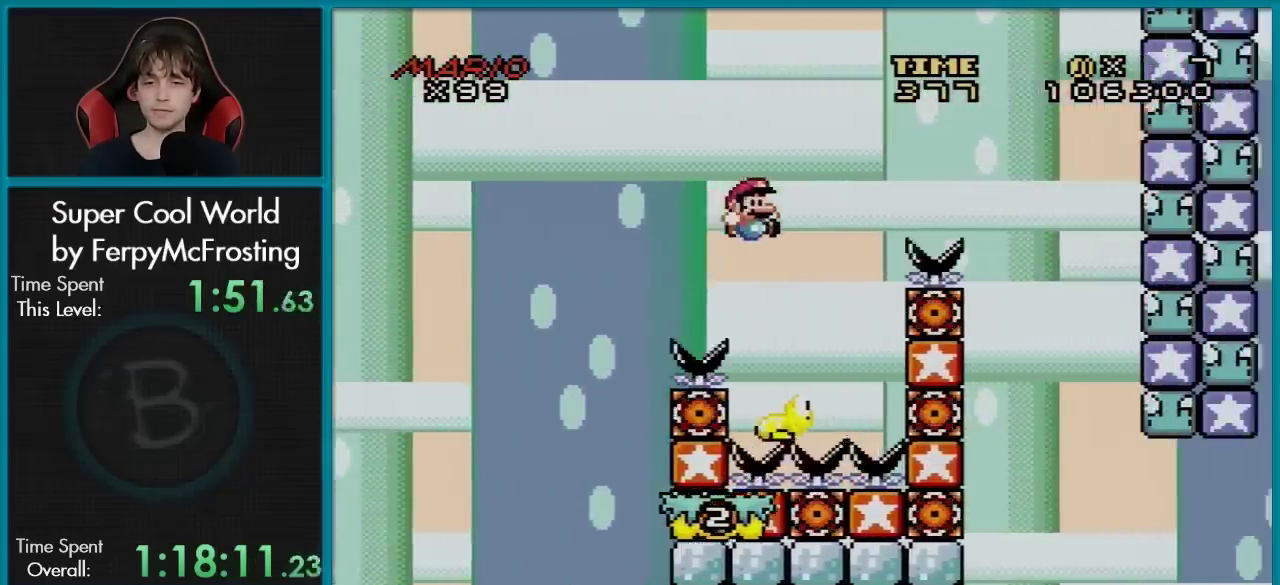
{"dt_ms": 401, "buttons": ["B", "Y", "DPAD_RIGHT"], "events": [[134, "DPAD_LEFT", "down"], [134, "DPAD_RIGHT", "up"], [334, "DPAD_LEFT", "up"], [401, "DPAD_RIGHT", "down"]]}
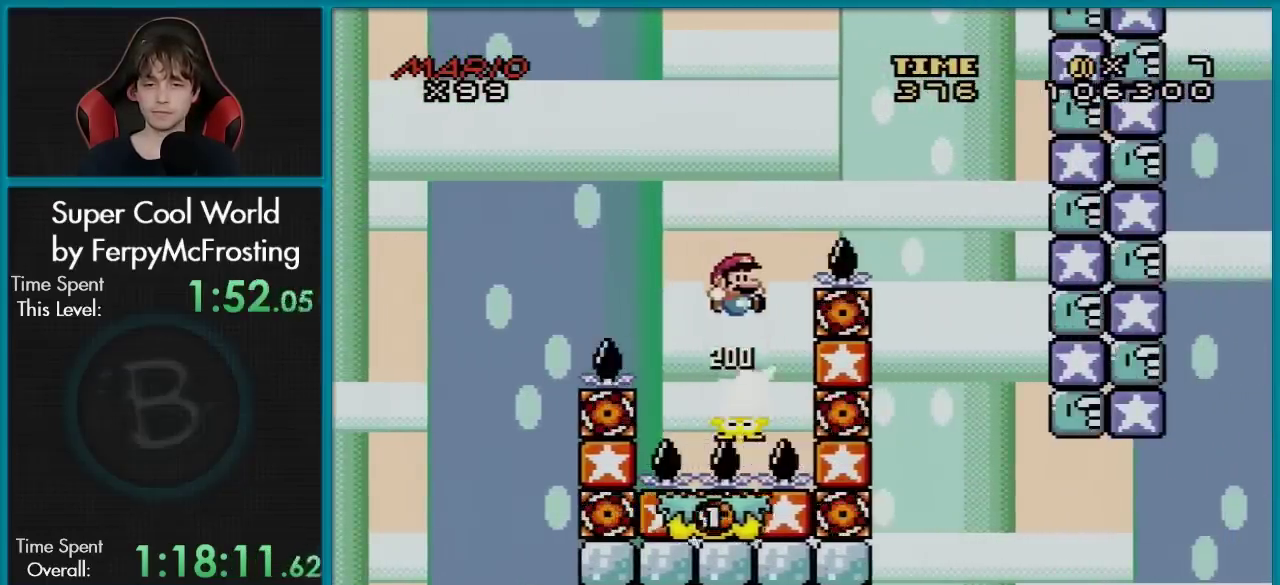
{"dt_ms": 600, "buttons": ["Y", "DPAD_LEFT"], "events": [[467, "B", "up"], [600, "DPAD_LEFT", "down"], [600, "DPAD_RIGHT", "up"]]}
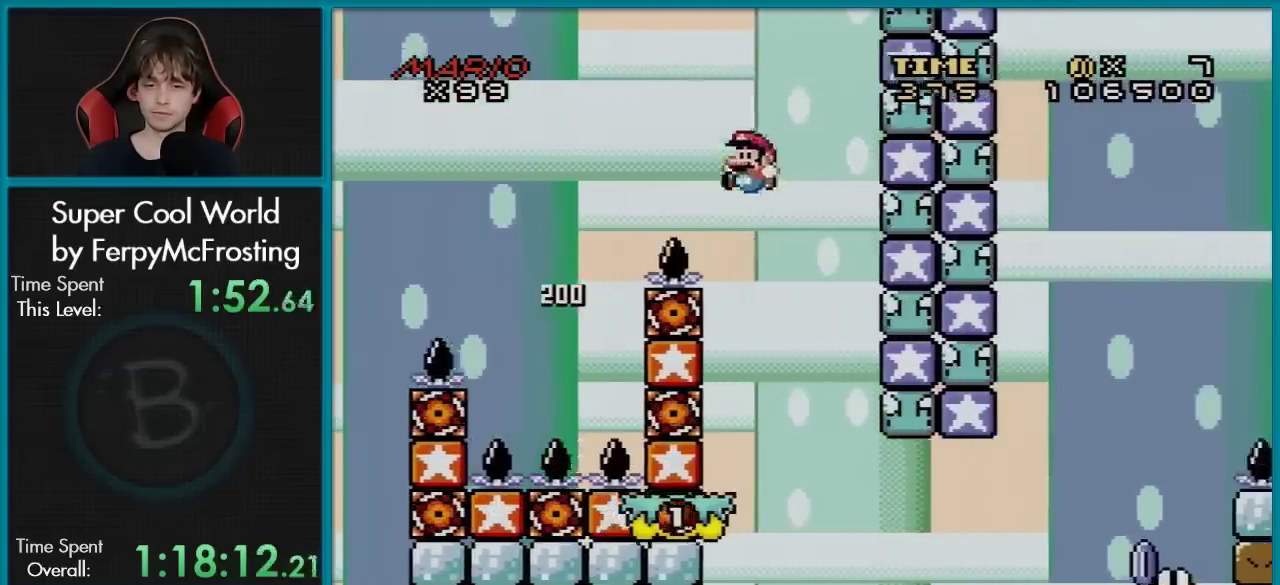
{"dt_ms": 301, "buttons": ["Y", "DPAD_RIGHT"], "events": [[251, "DPAD_LEFT", "up"], [284, "DPAD_RIGHT", "down"]]}
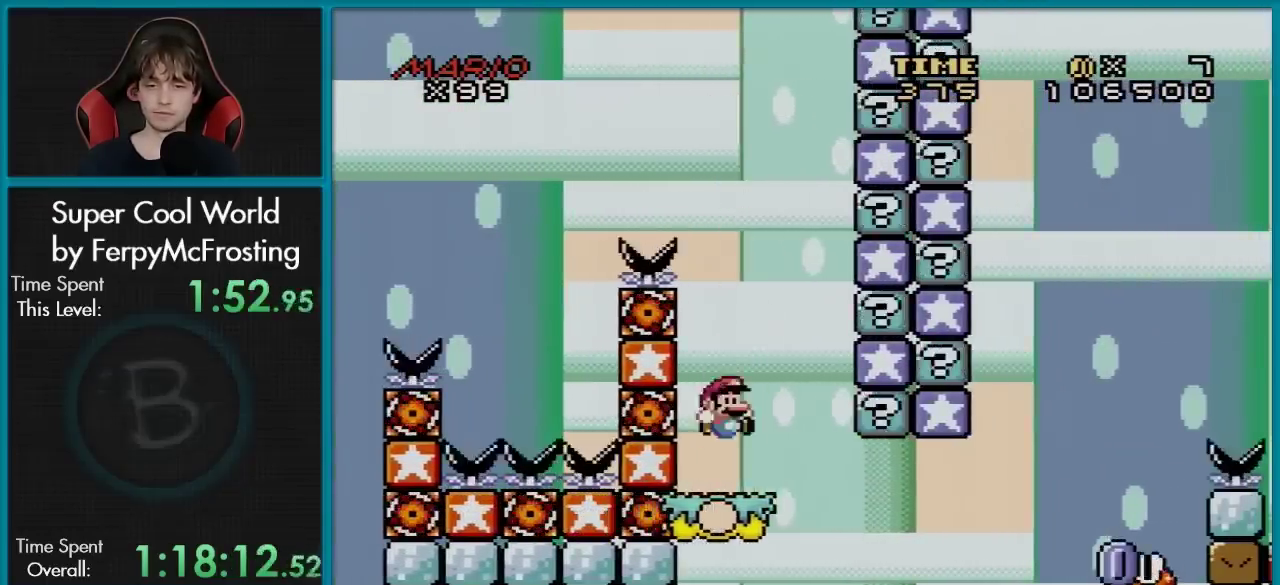
{"dt_ms": 600, "buttons": ["A", "X", "DPAD_RIGHT"], "events": [[50, "X", "down"], [50, "Y", "up"], [66, "DPAD_RIGHT", "up"], [317, "DPAD_RIGHT", "down"], [534, "A", "down"]]}
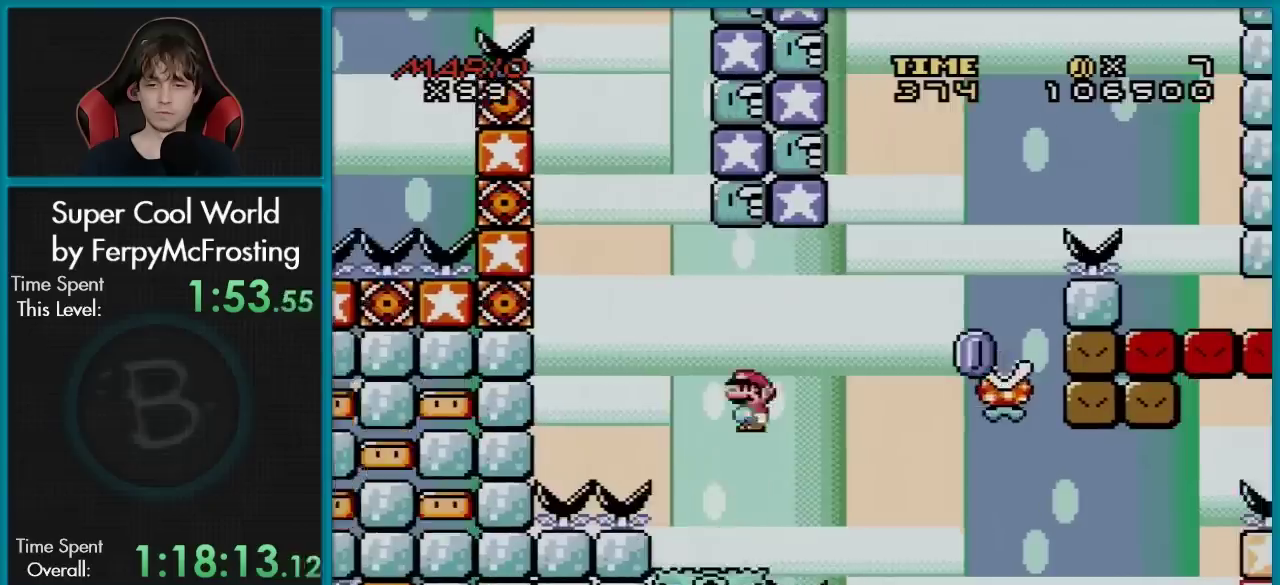
{"dt_ms": 601, "buttons": ["A", "X"], "events": [[267, "A", "up"], [417, "A", "down"], [434, "DPAD_LEFT", "down"], [434, "DPAD_RIGHT", "up"], [551, "DPAD_DOWN", "down"], [601, "DPAD_DOWN", "up"], [601, "DPAD_LEFT", "up"]]}
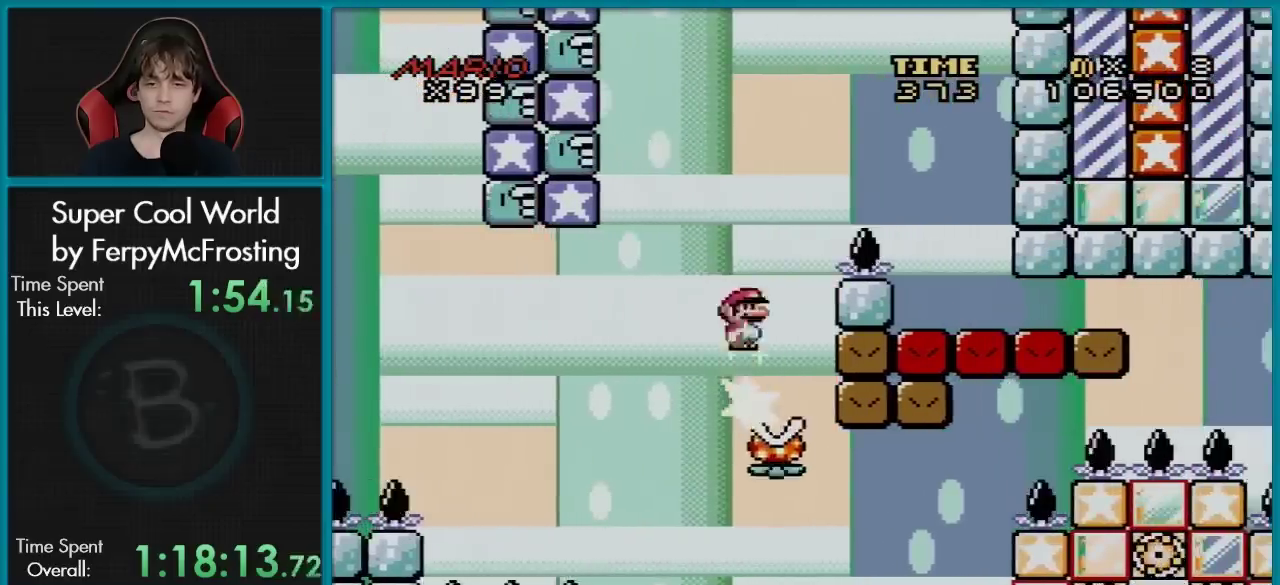
{"dt_ms": 601, "buttons": ["Y", "DPAD_LEFT"], "events": [[17, "DPAD_RIGHT", "down"], [467, "A", "up"], [500, "Y", "down"], [550, "X", "up"], [567, "DPAD_LEFT", "down"], [567, "DPAD_RIGHT", "up"]]}
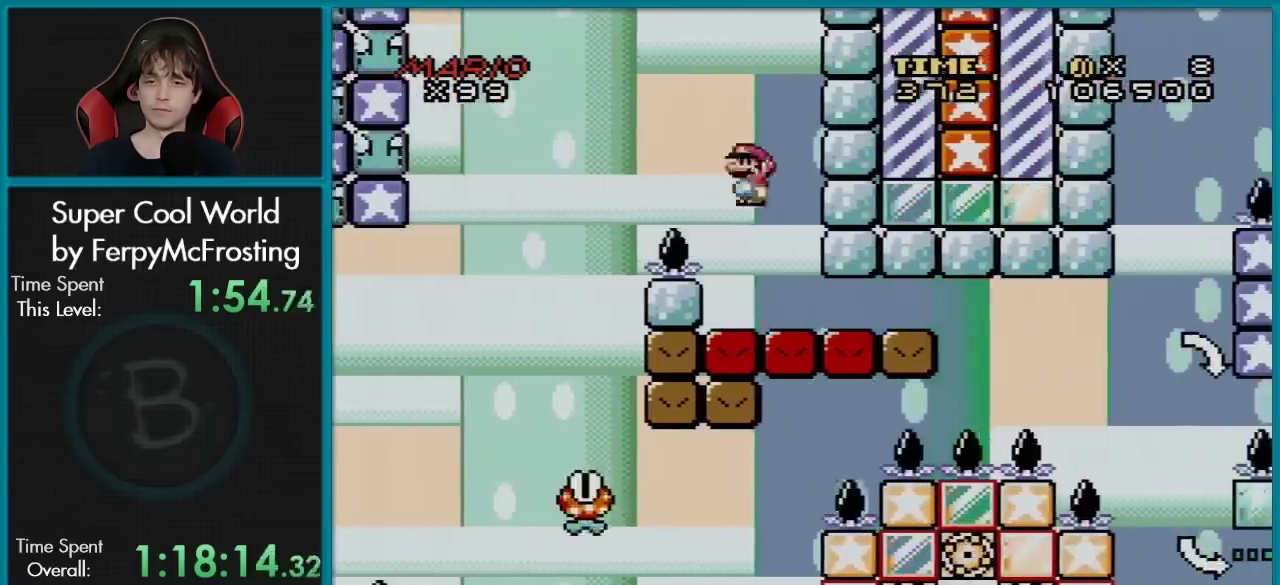
{"dt_ms": 583, "buttons": ["Y", "DPAD_RIGHT"], "events": [[100, "DPAD_LEFT", "up"], [116, "DPAD_RIGHT", "down"], [367, "DPAD_RIGHT", "up"], [583, "DPAD_RIGHT", "down"]]}
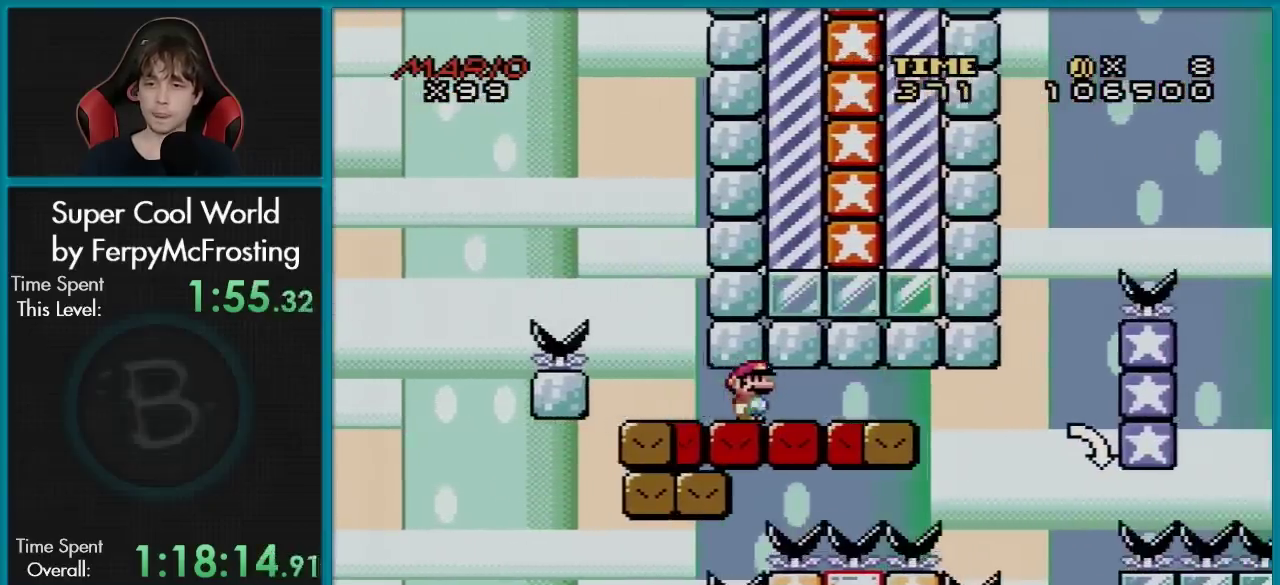
{"dt_ms": 301, "buttons": ["Y"], "events": [[151, "DPAD_RIGHT", "up"]]}
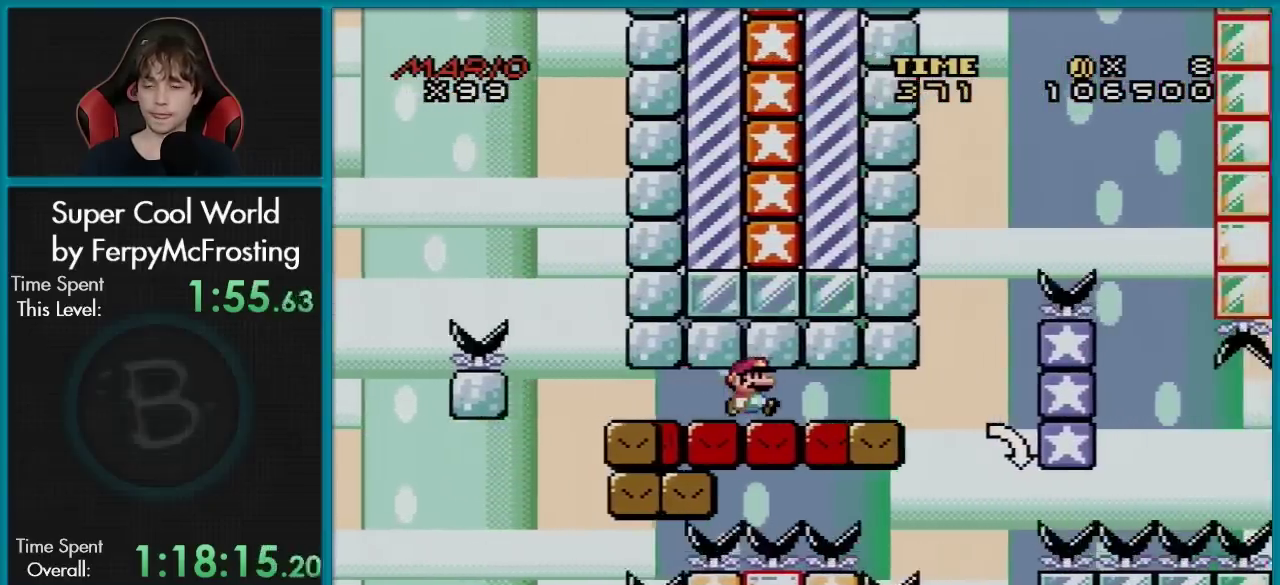
{"dt_ms": 600, "buttons": ["Y"], "events": [[283, "DPAD_RIGHT", "down"], [534, "DPAD_RIGHT", "up"]]}
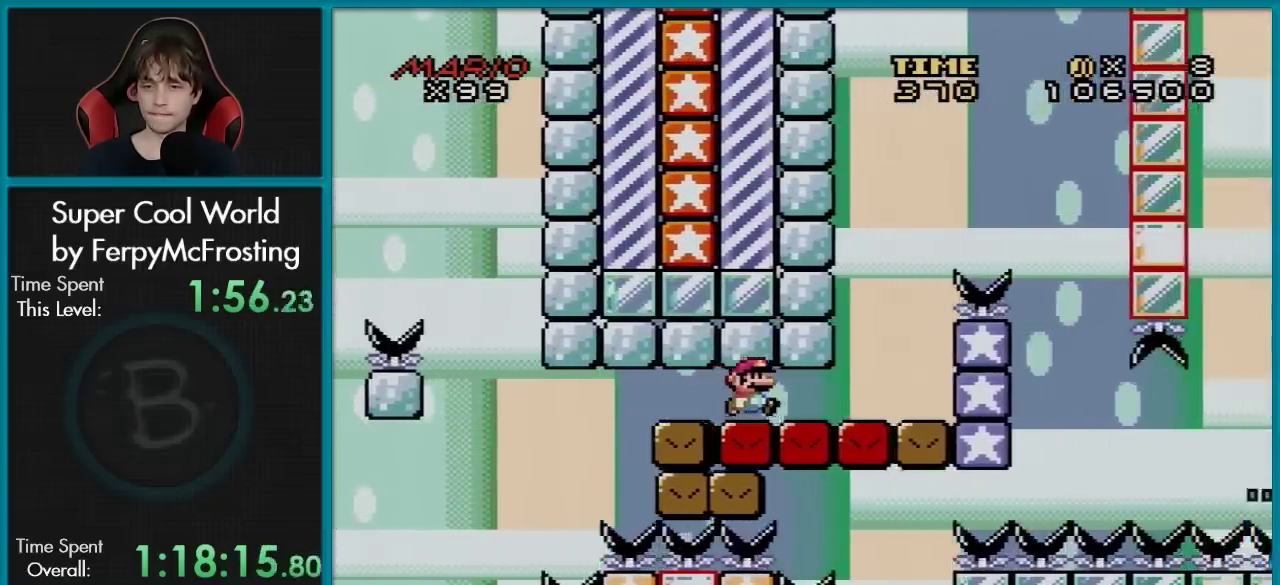
{"dt_ms": 501, "buttons": ["Y", "DPAD_RIGHT"], "events": [[251, "DPAD_RIGHT", "down"], [401, "DPAD_RIGHT", "up"], [501, "DPAD_RIGHT", "down"]]}
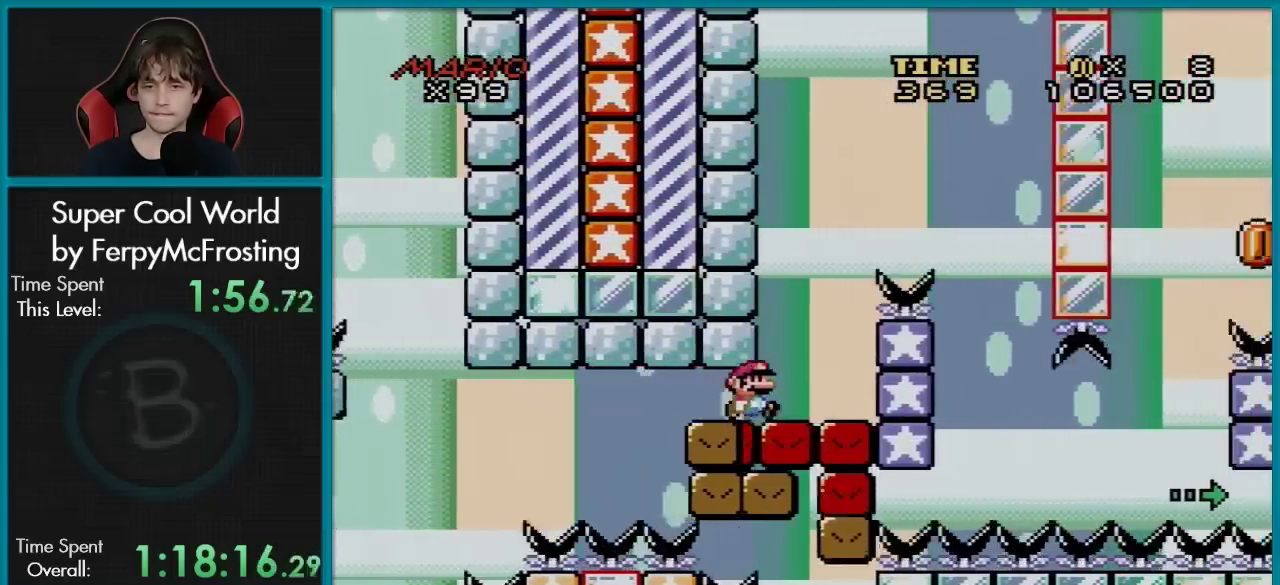
{"dt_ms": 400, "buttons": ["B", "Y", "DPAD_DOWN", "DPAD_LEFT"], "events": [[117, "DPAD_RIGHT", "up"], [217, "DPAD_RIGHT", "down"], [267, "B", "down"], [317, "DPAD_LEFT", "down"], [317, "DPAD_RIGHT", "up"], [384, "DPAD_DOWN", "down"]]}
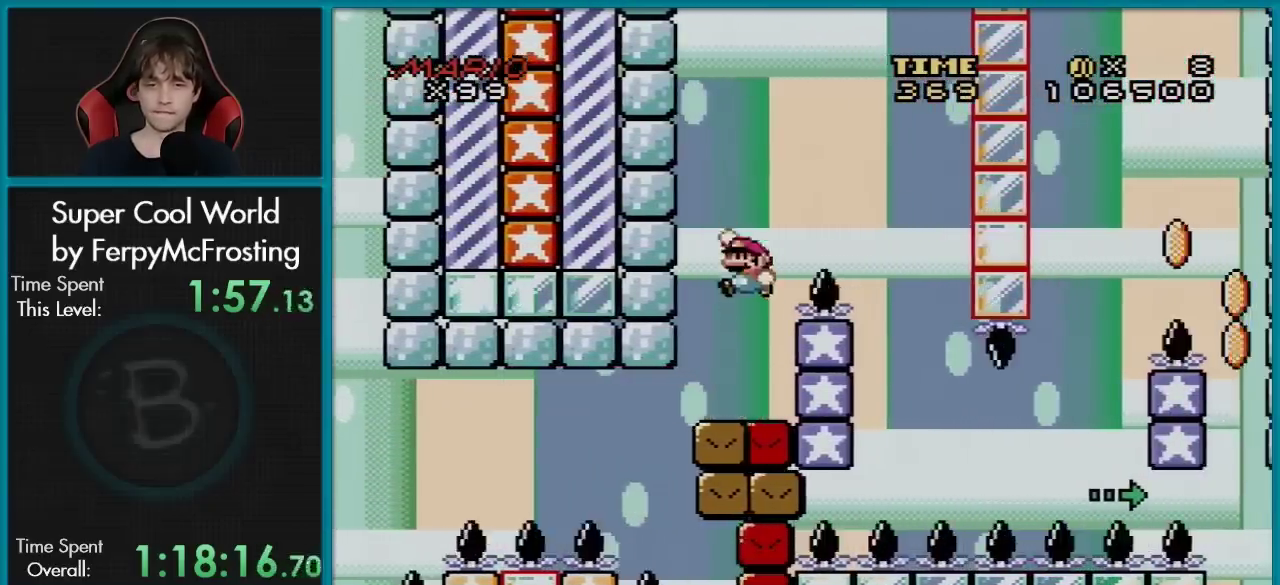
{"dt_ms": 501, "buttons": ["B", "Y", "DPAD_RIGHT"], "events": [[67, "DPAD_DOWN", "up"], [67, "DPAD_LEFT", "up"], [67, "DPAD_RIGHT", "down"]]}